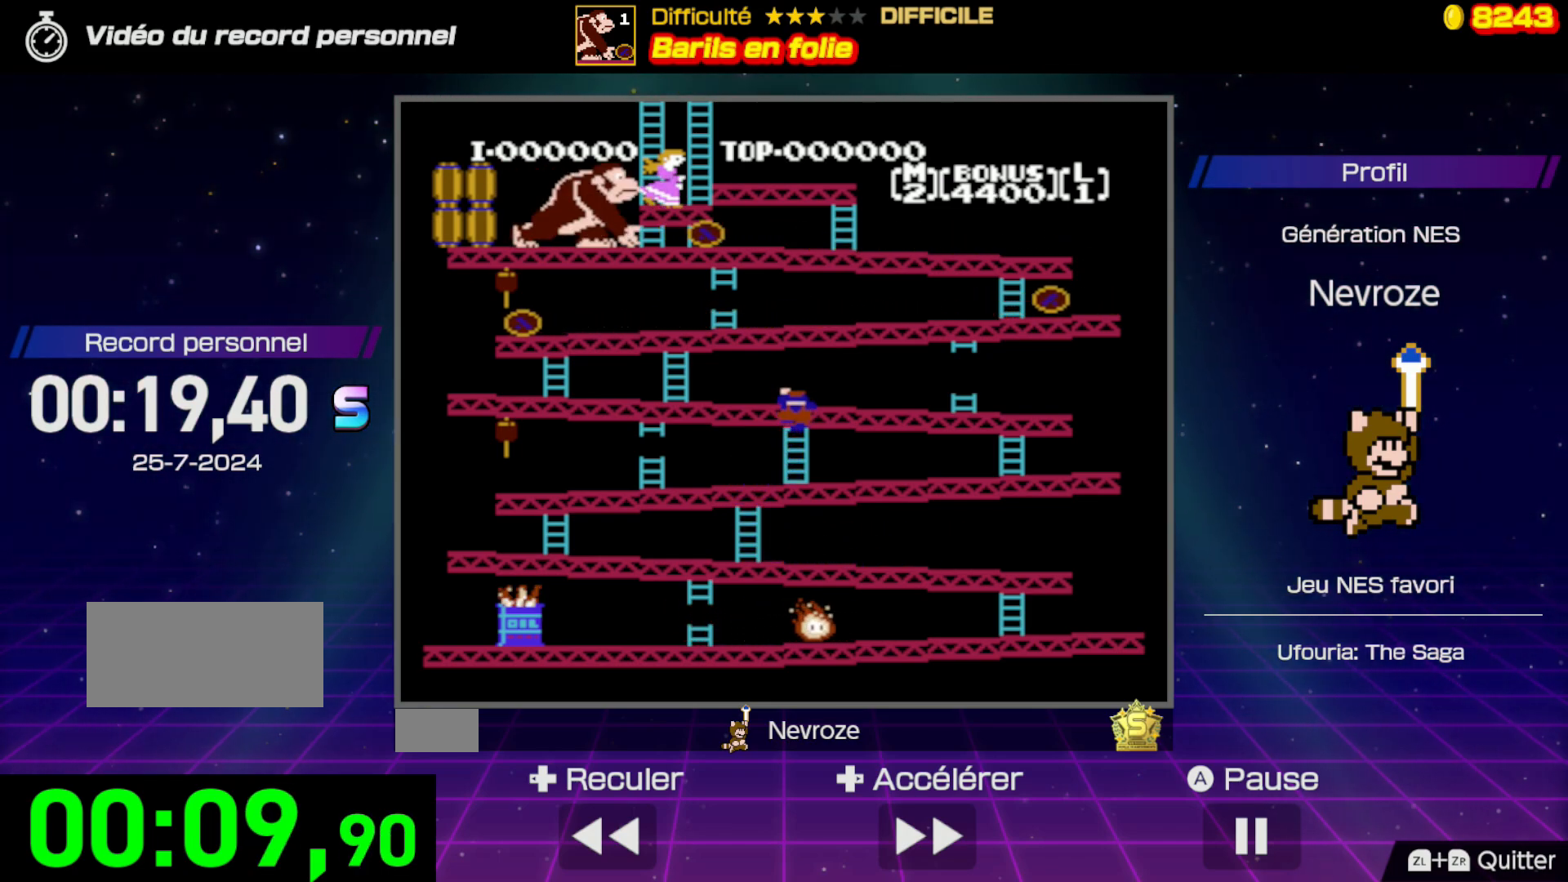
Gameplay with a controller (Nintendo layout); each line is a JSON object with the inputs held at the frame after it. "events" lists button and stick changes between this image and that frame as [ms after this image, input, new state], when the widget could be followed in between. Not read: L3 R3.
{"buttons": ["DPAD_LEFT"], "events": [[400, "DPAD_LEFT", "down"], [450, "DPAD_UP", "up"]]}
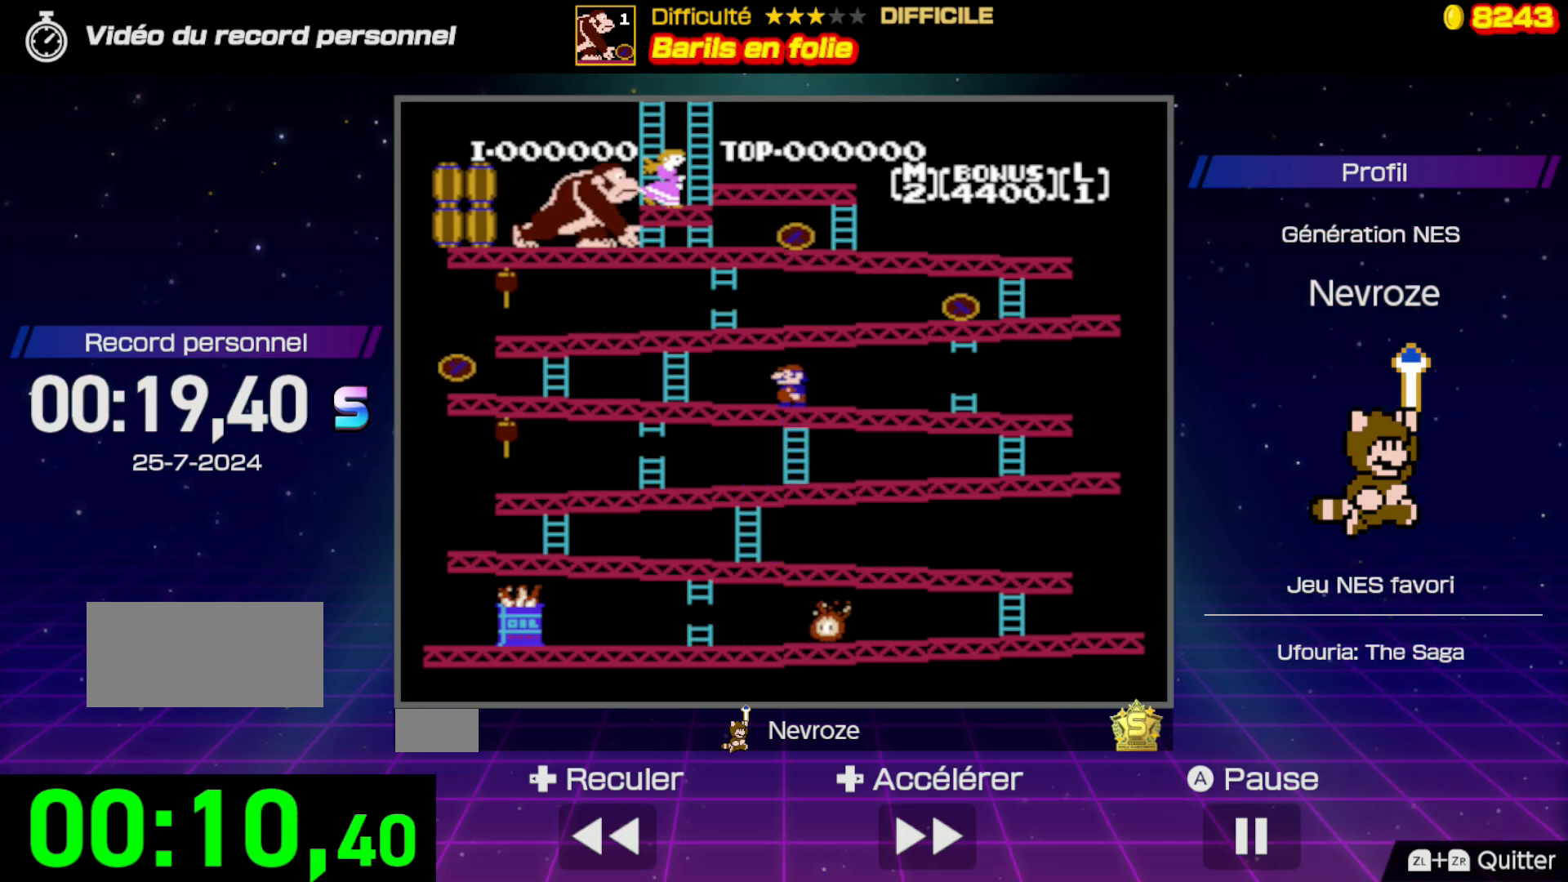
{"buttons": ["DPAD_LEFT"], "events": []}
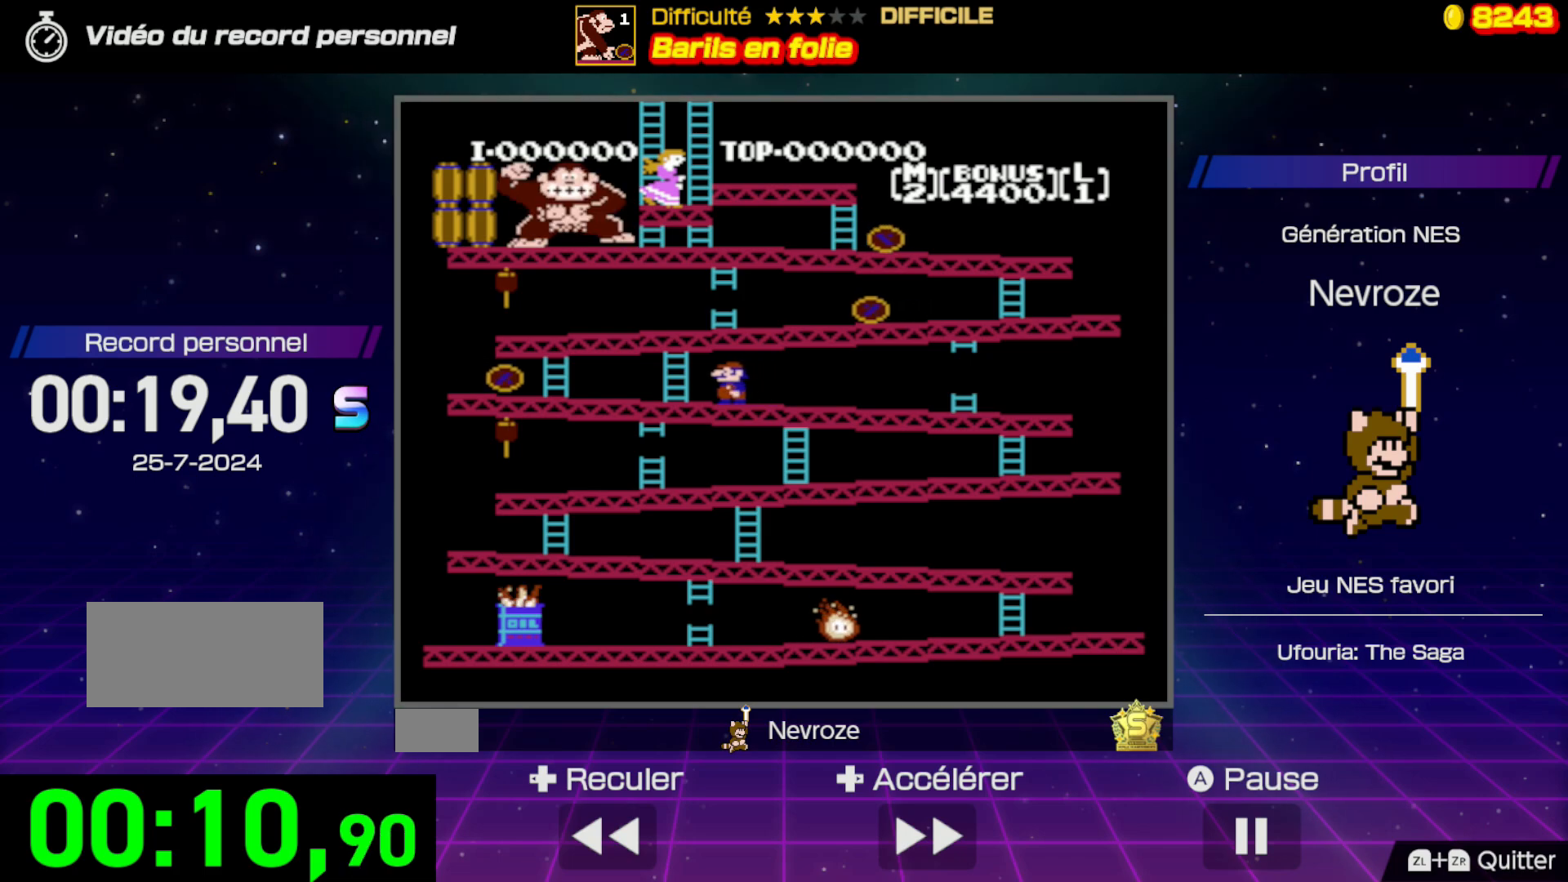
{"buttons": ["DPAD_UP"], "events": [[400, "DPAD_UP", "down"], [417, "DPAD_LEFT", "up"]]}
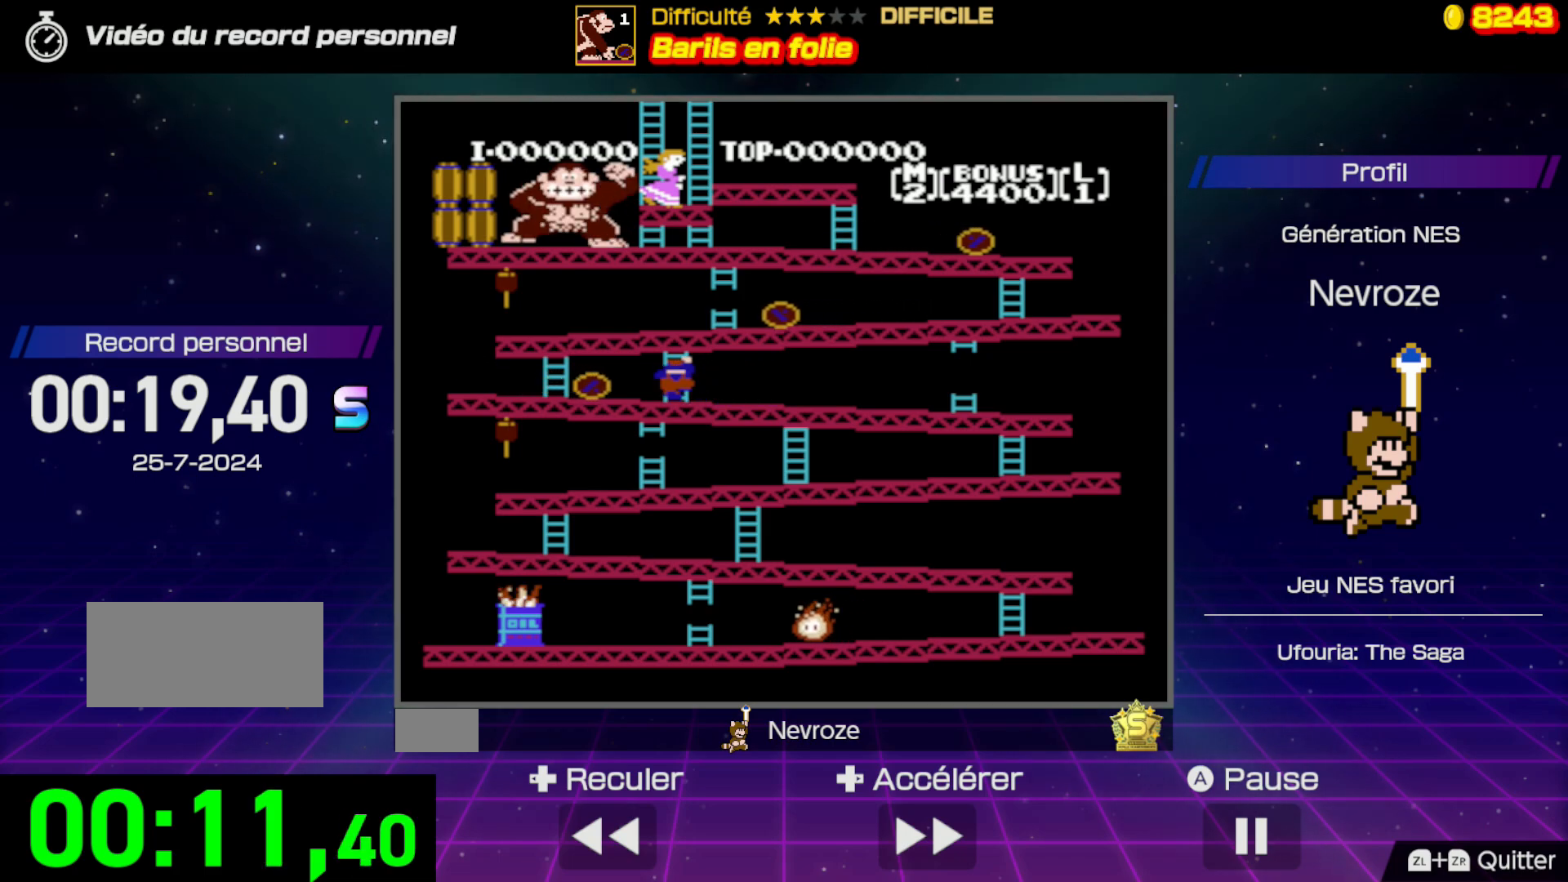
{"buttons": ["DPAD_UP"], "events": []}
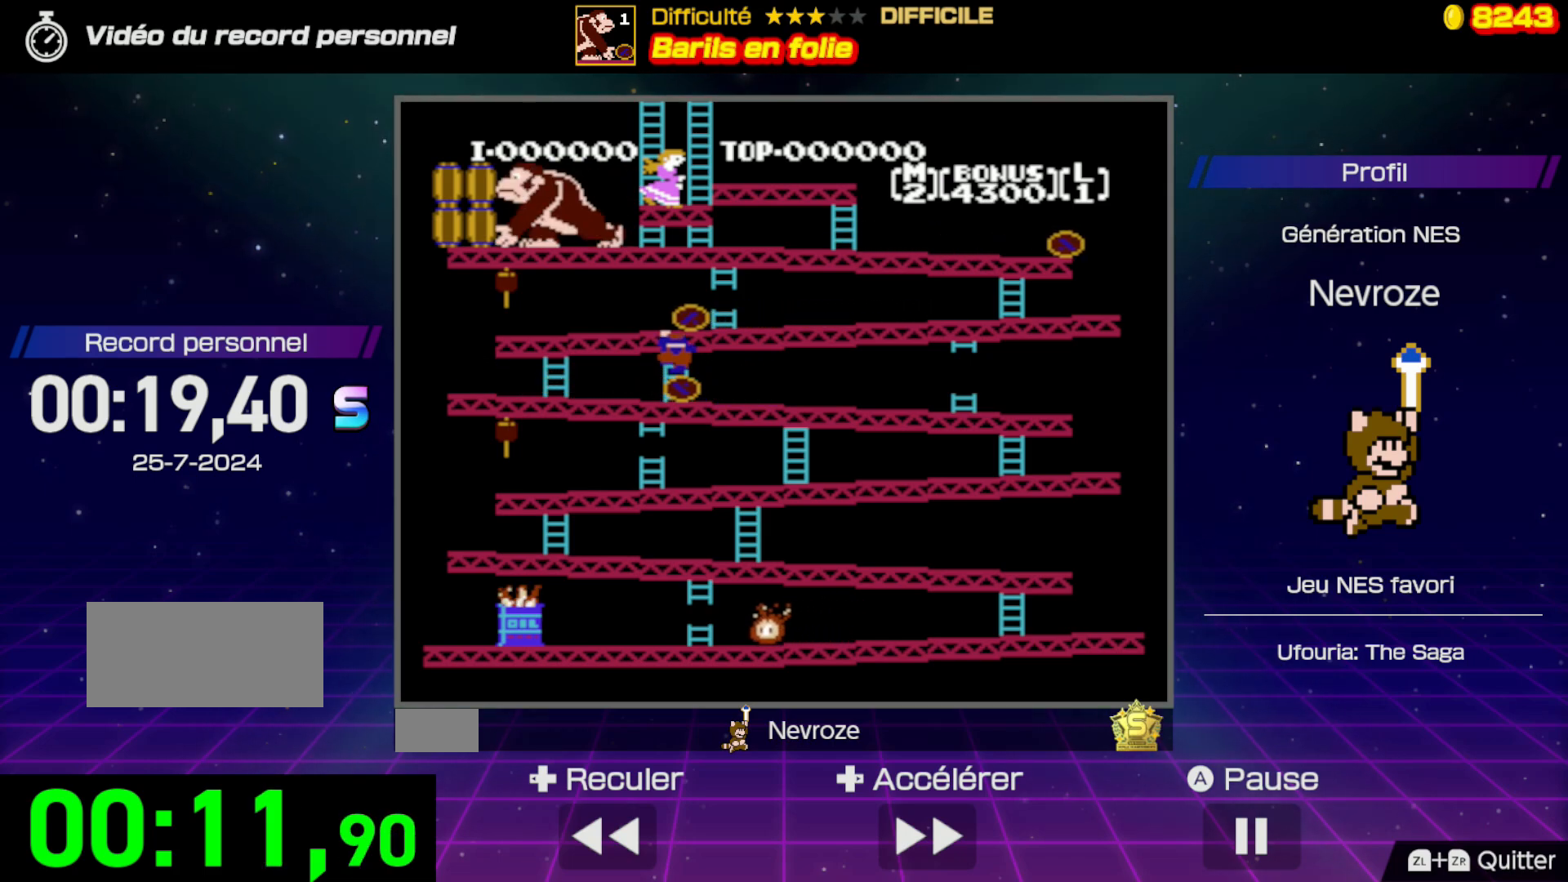
{"buttons": ["DPAD_UP"], "events": []}
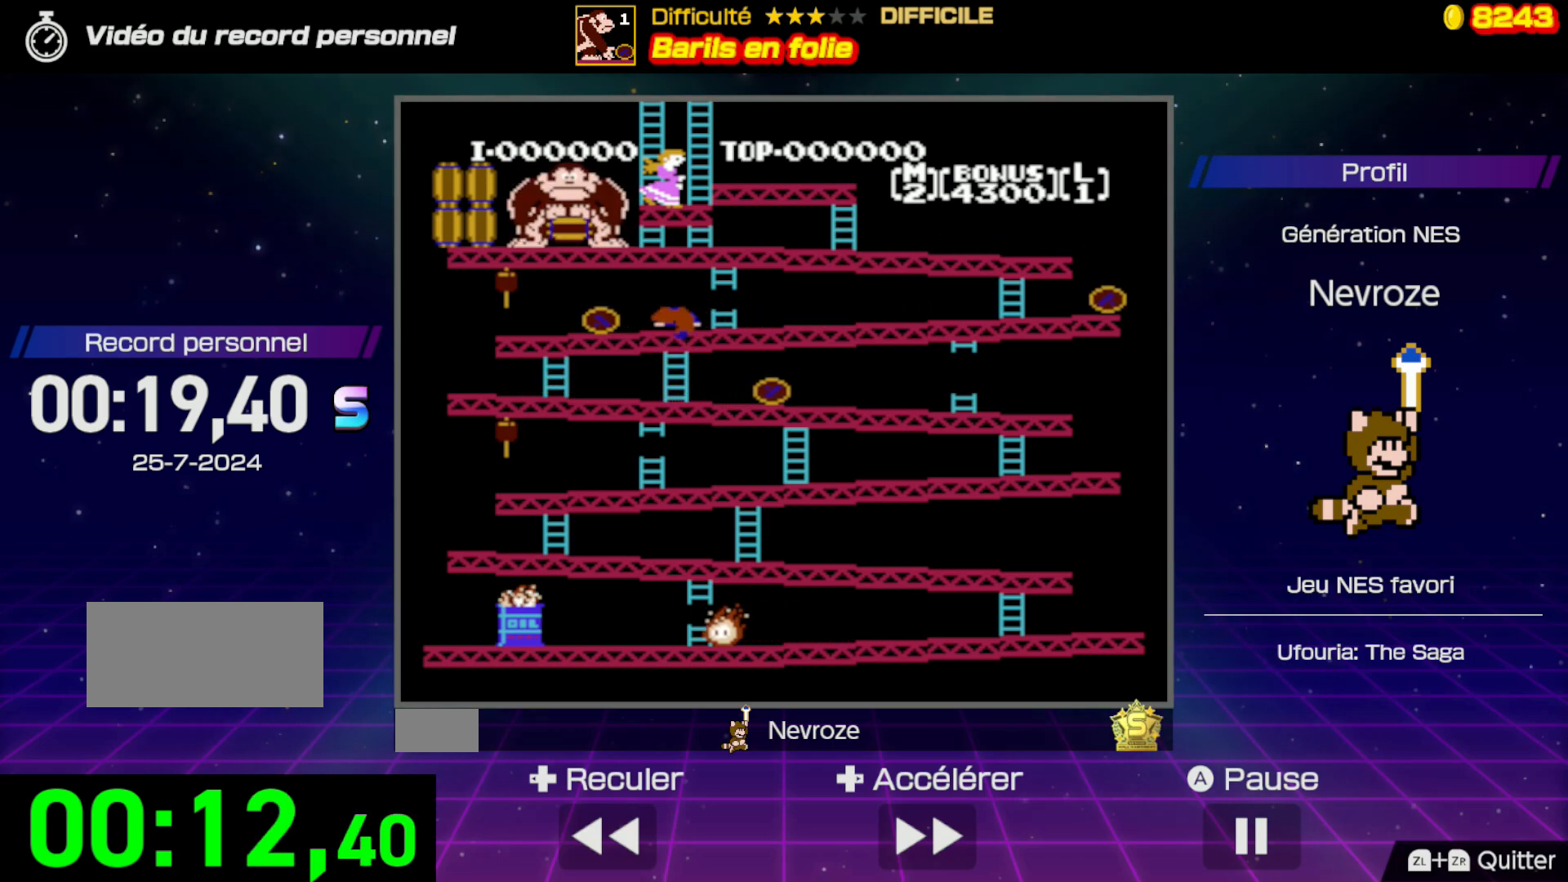
{"buttons": ["DPAD_RIGHT"], "events": [[183, "DPAD_RIGHT", "down"], [250, "DPAD_UP", "up"]]}
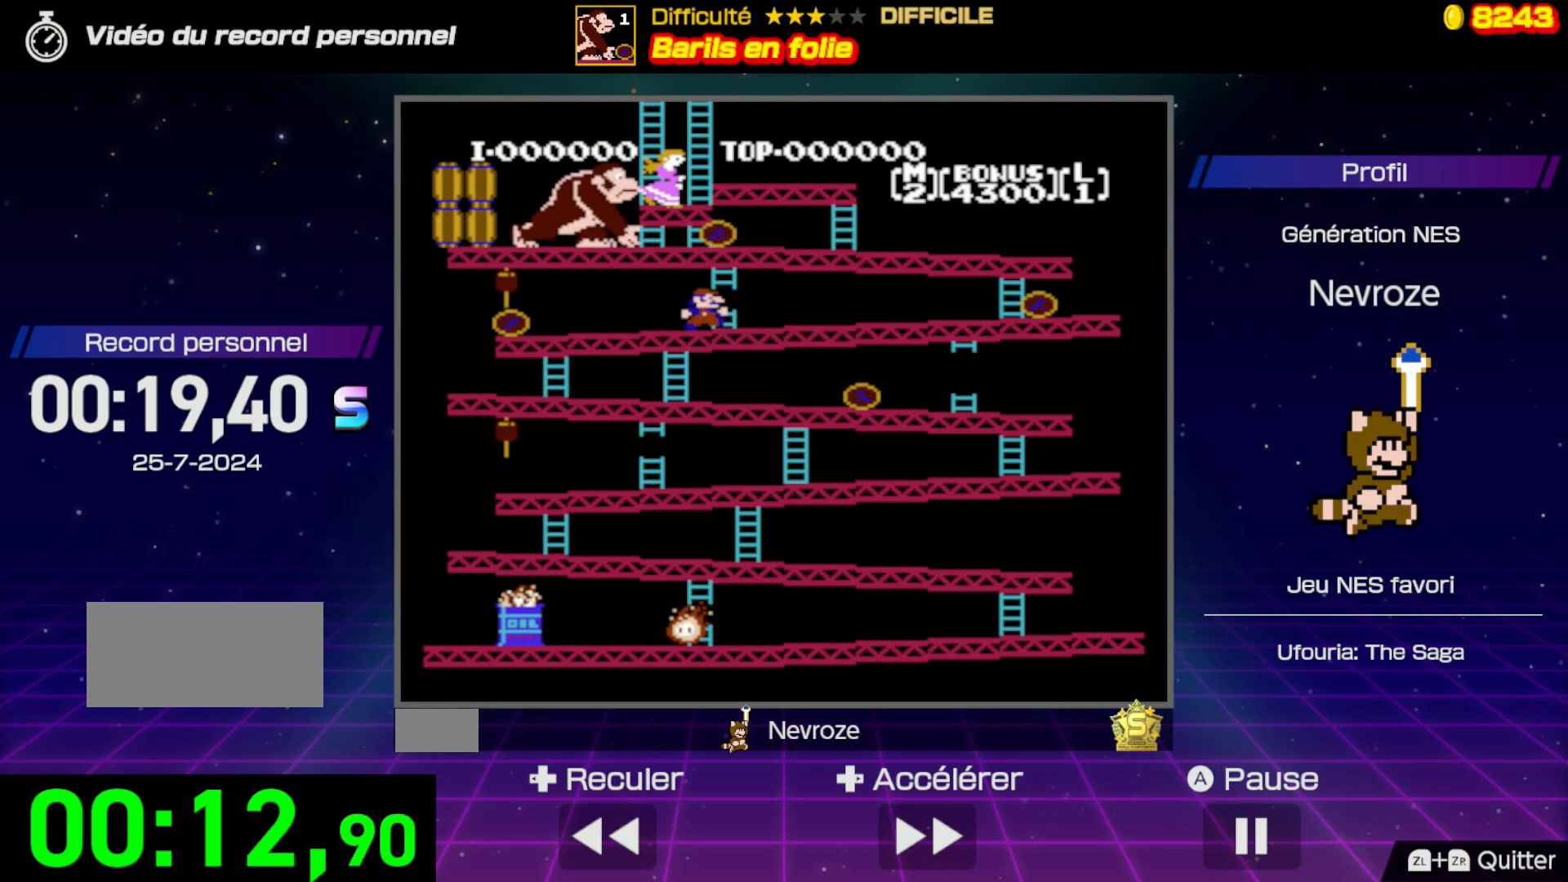
{"buttons": ["DPAD_RIGHT"], "events": []}
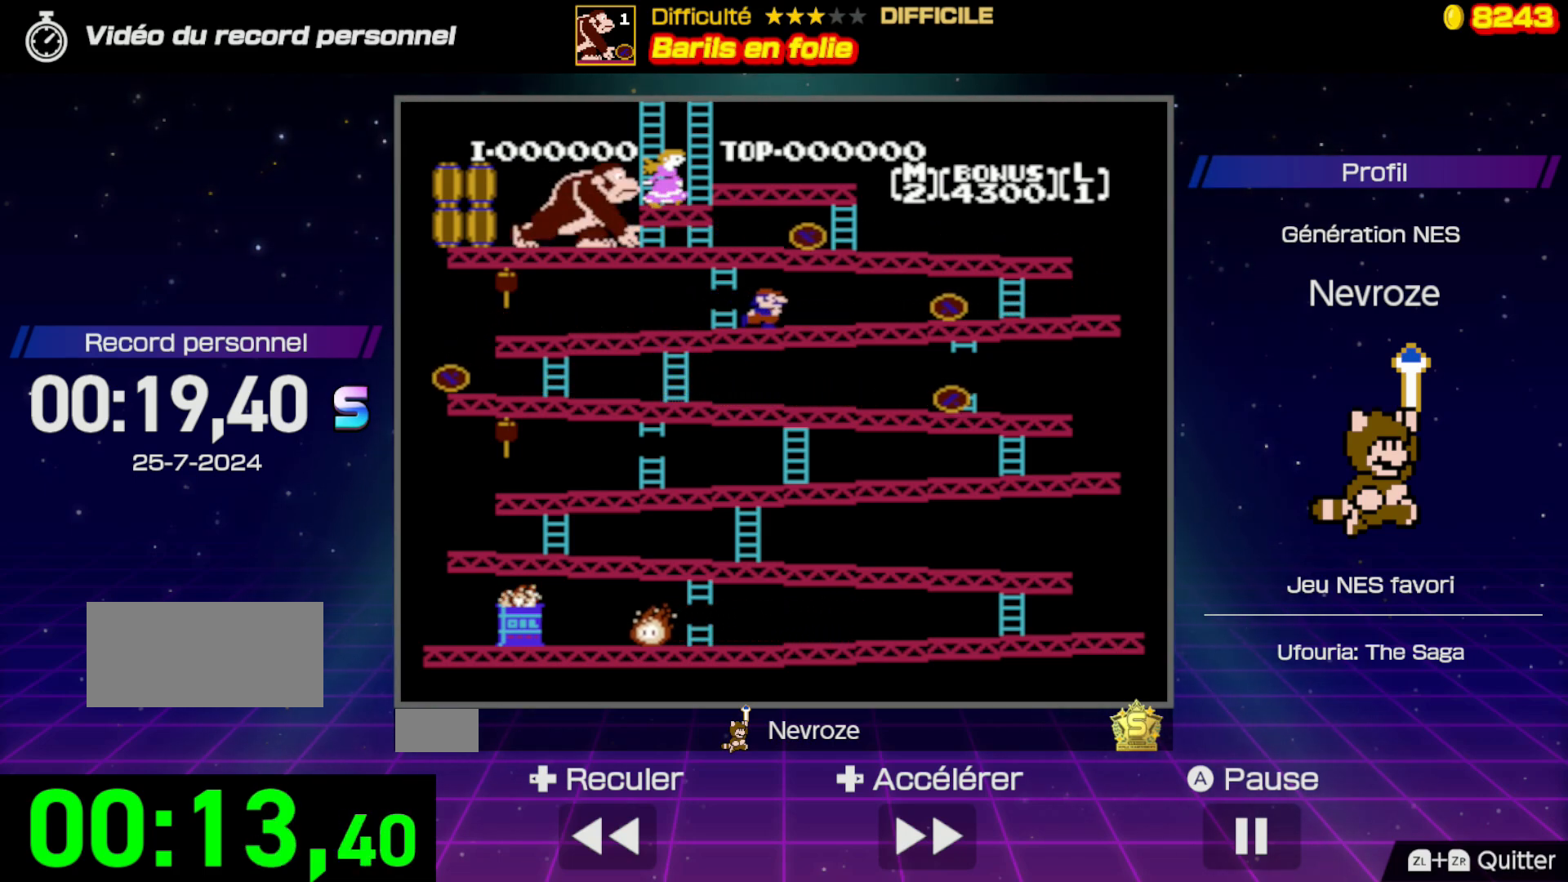
{"buttons": ["A", "DPAD_RIGHT"], "events": [[417, "A", "down"]]}
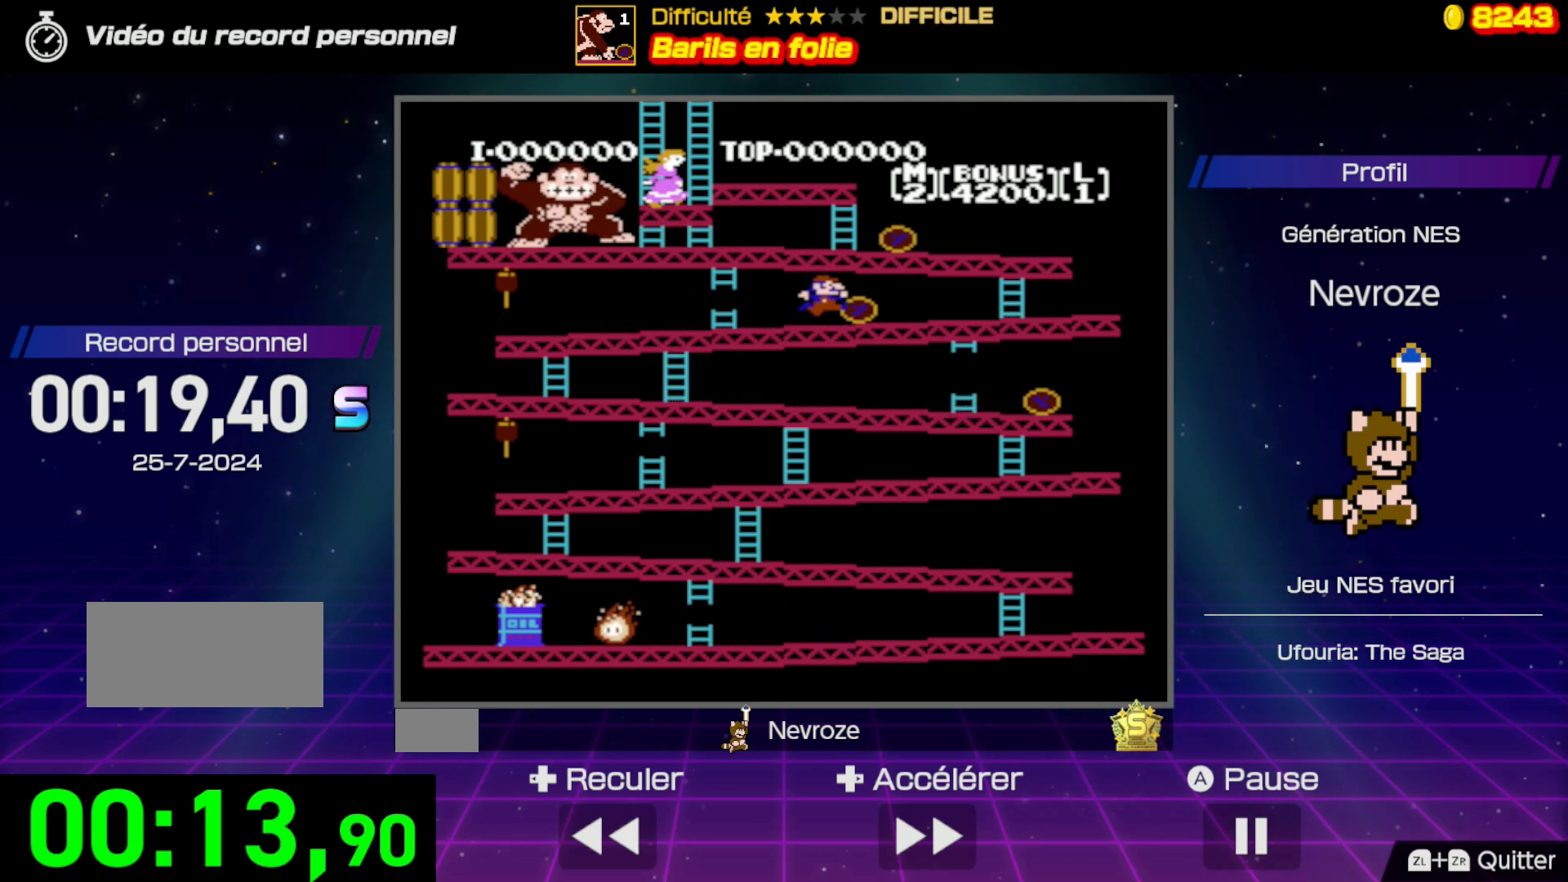
{"buttons": ["DPAD_RIGHT"], "events": [[333, "A", "up"]]}
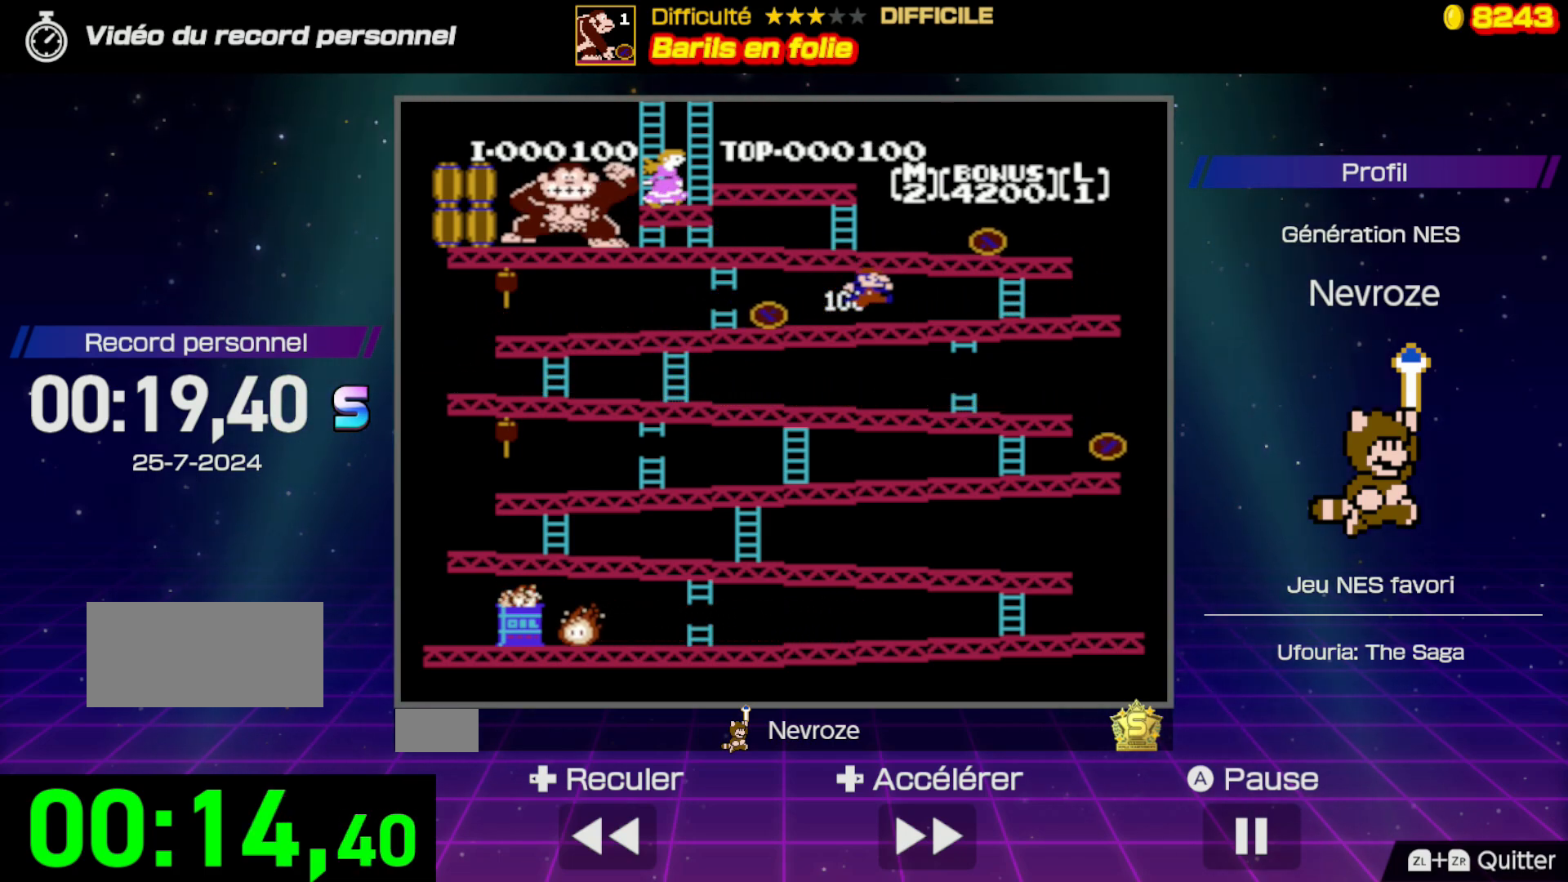
{"buttons": ["DPAD_RIGHT"], "events": []}
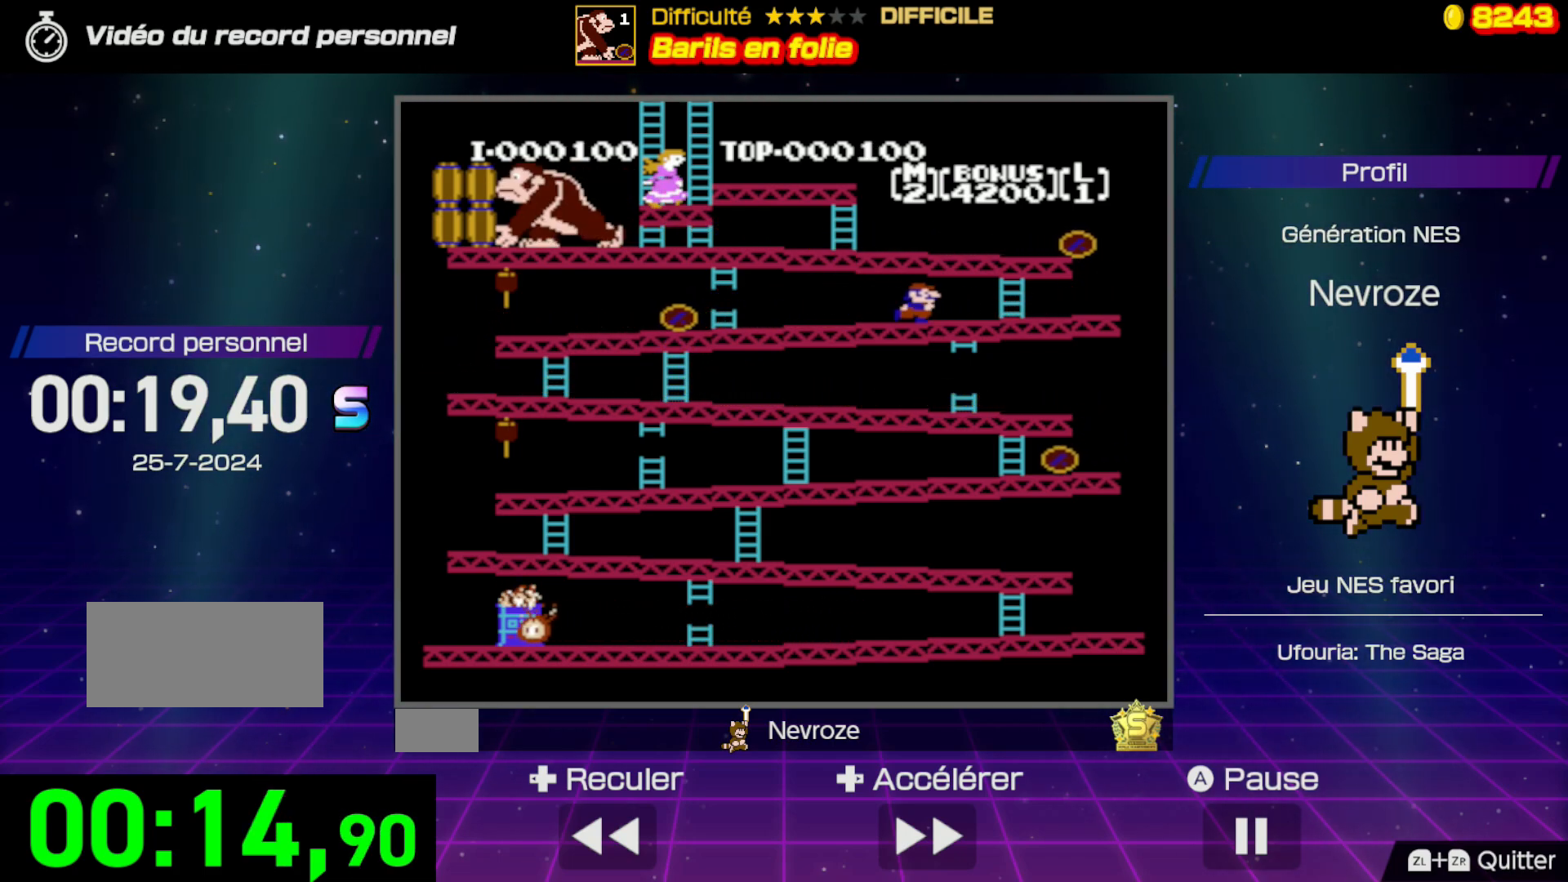
{"buttons": ["DPAD_RIGHT"], "events": []}
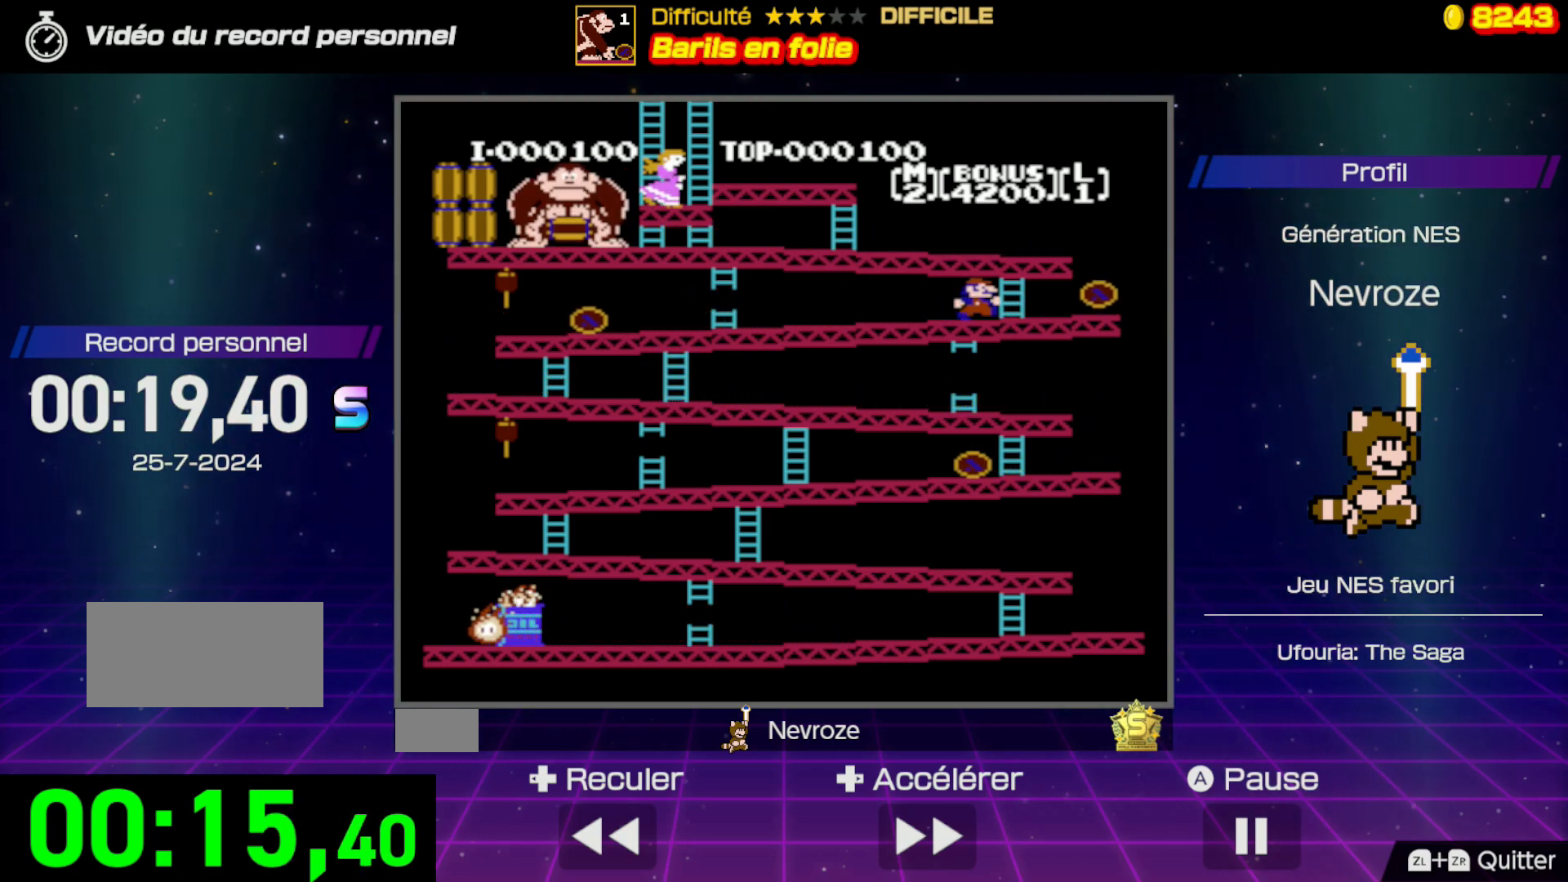
{"buttons": ["DPAD_UP"], "events": [[200, "DPAD_UP", "down"], [217, "DPAD_RIGHT", "up"]]}
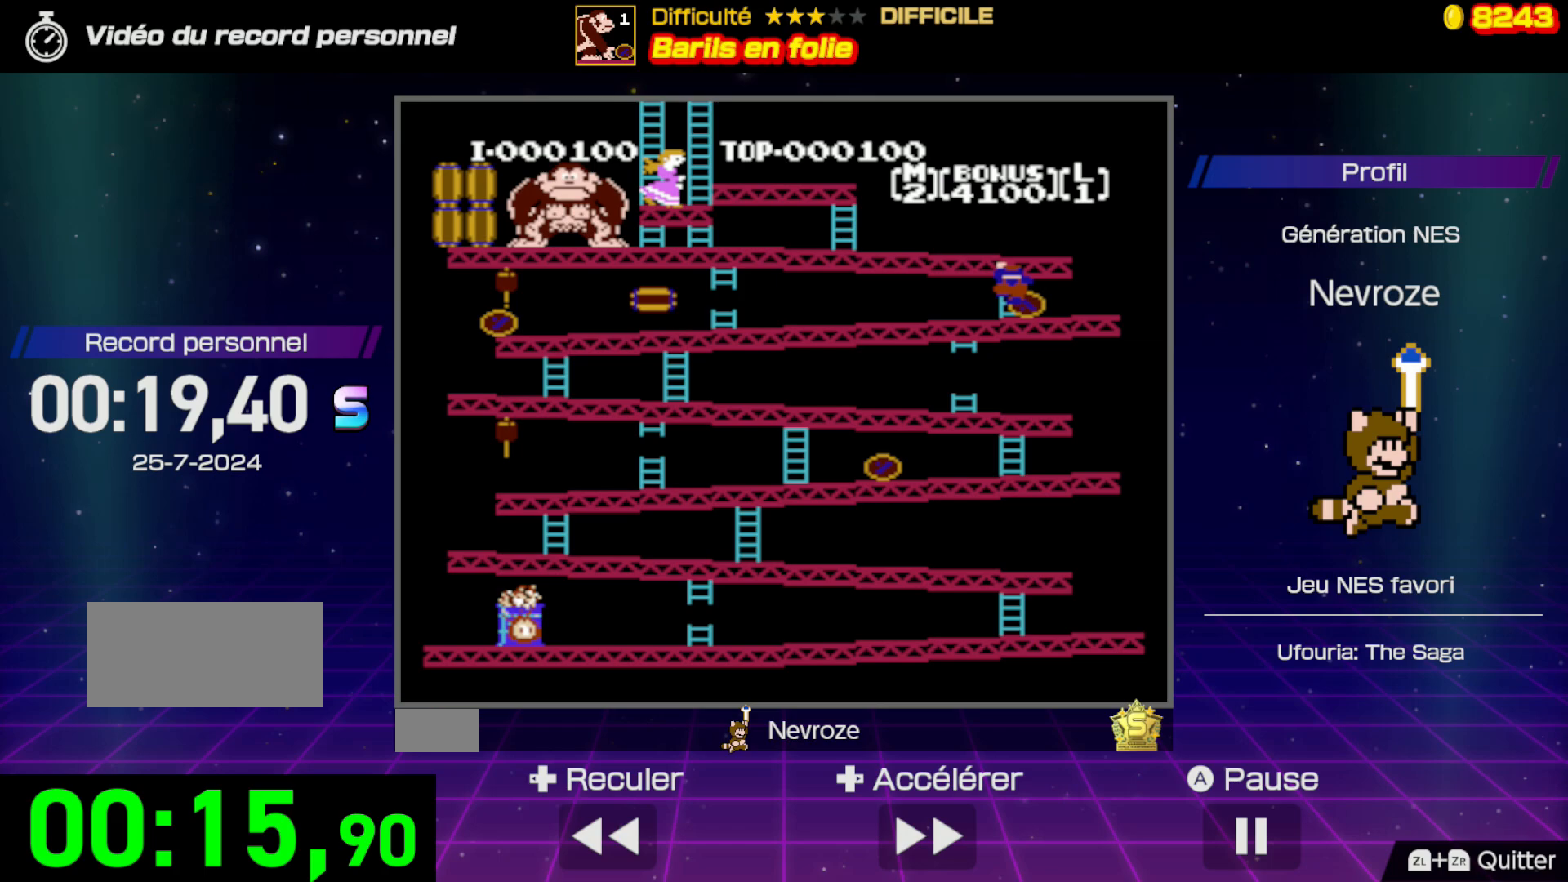
{"buttons": ["DPAD_UP"], "events": []}
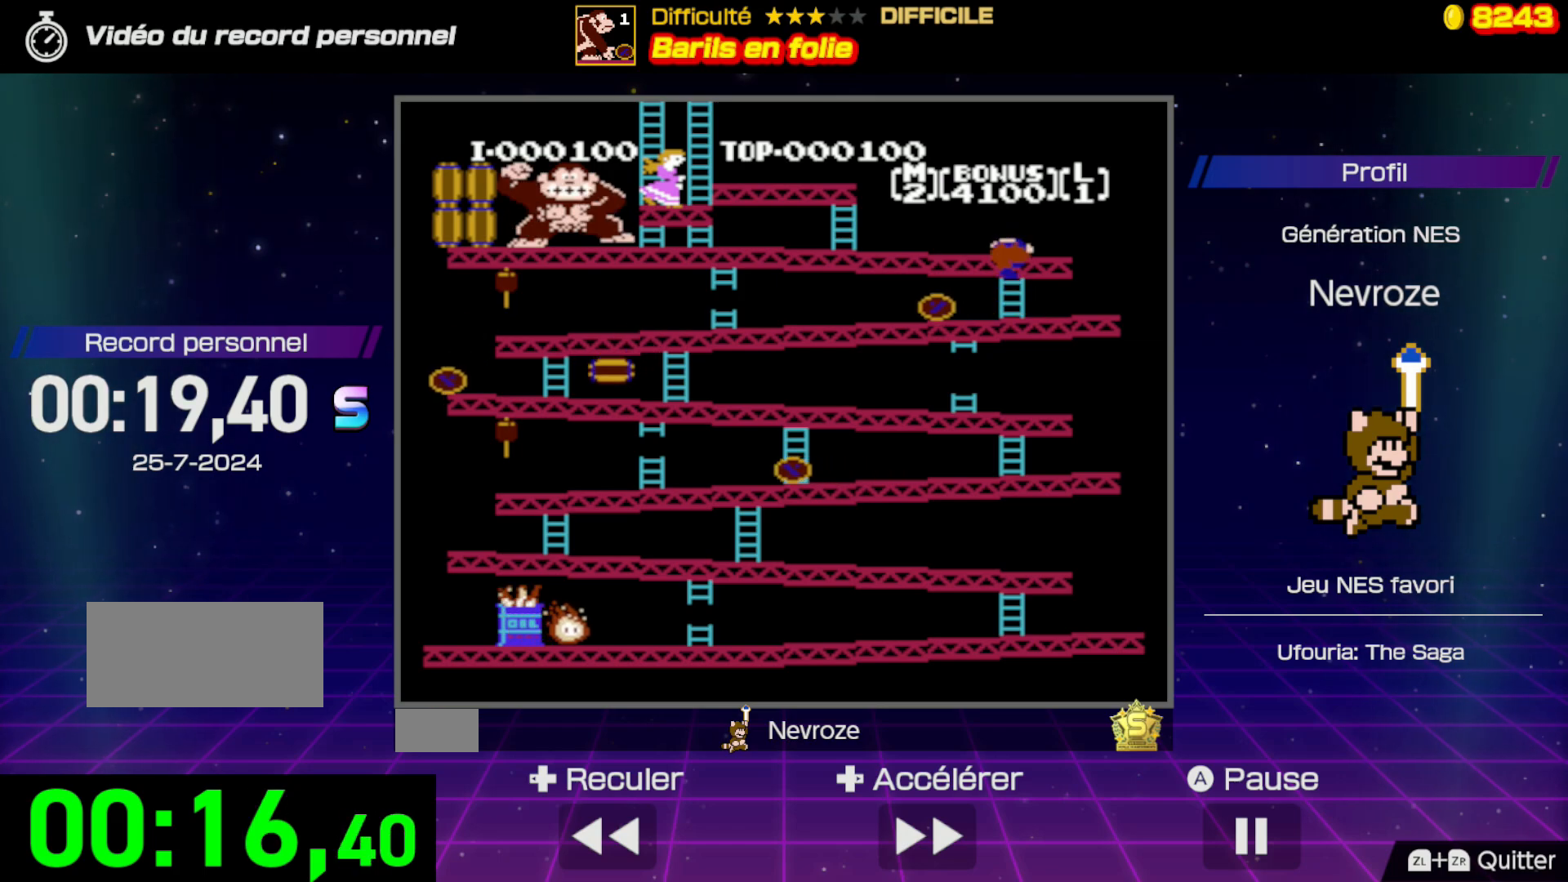
{"buttons": ["DPAD_LEFT"], "events": [[350, "DPAD_LEFT", "down"], [400, "DPAD_UP", "up"]]}
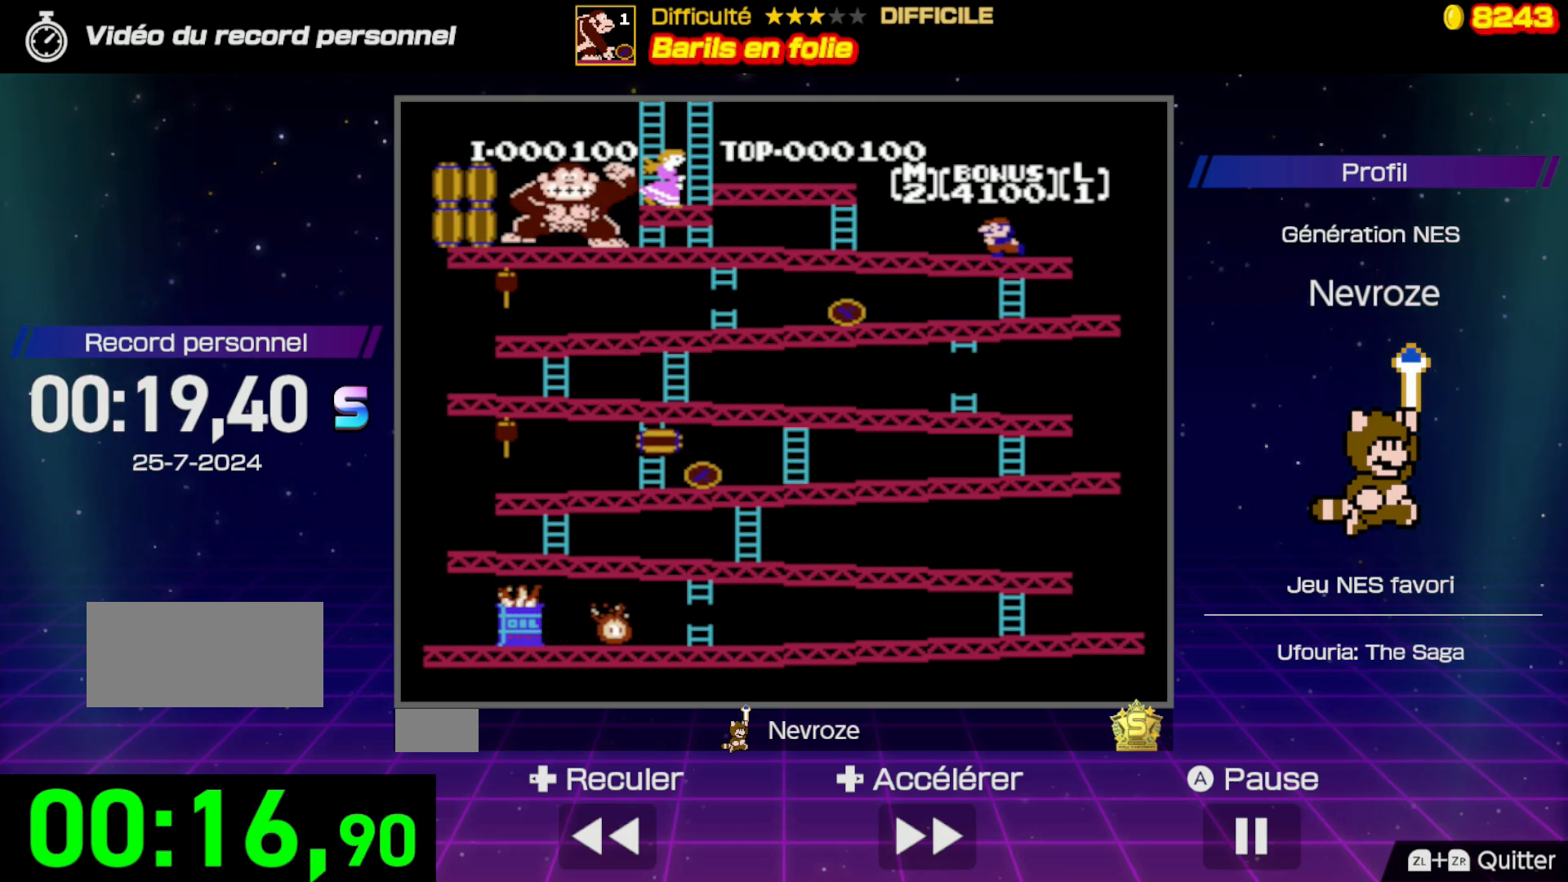
{"buttons": ["DPAD_LEFT"], "events": []}
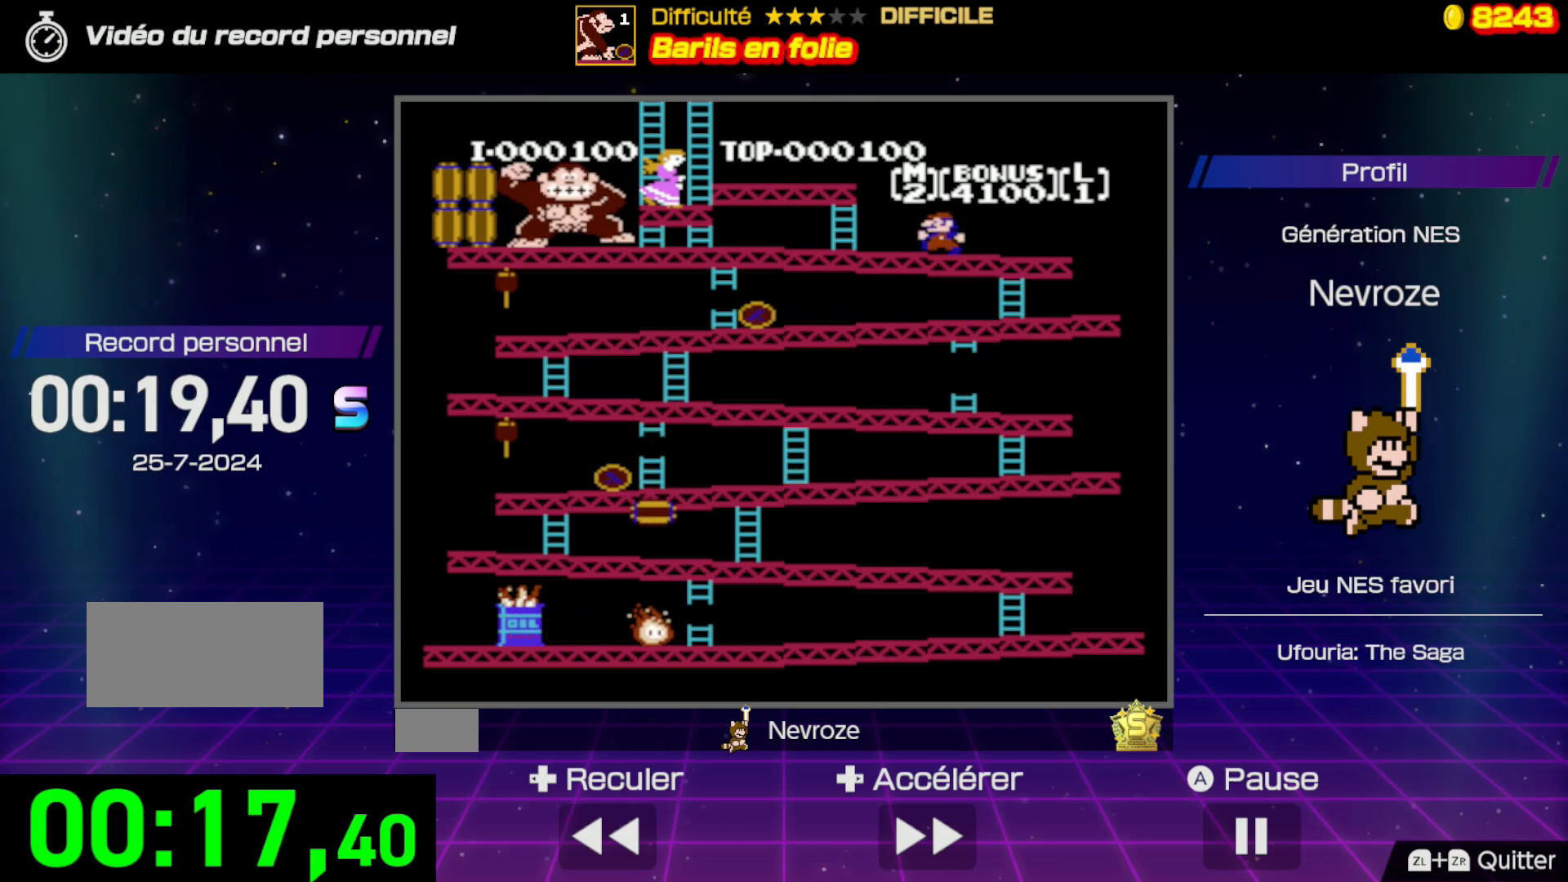
{"buttons": ["DPAD_LEFT"], "events": []}
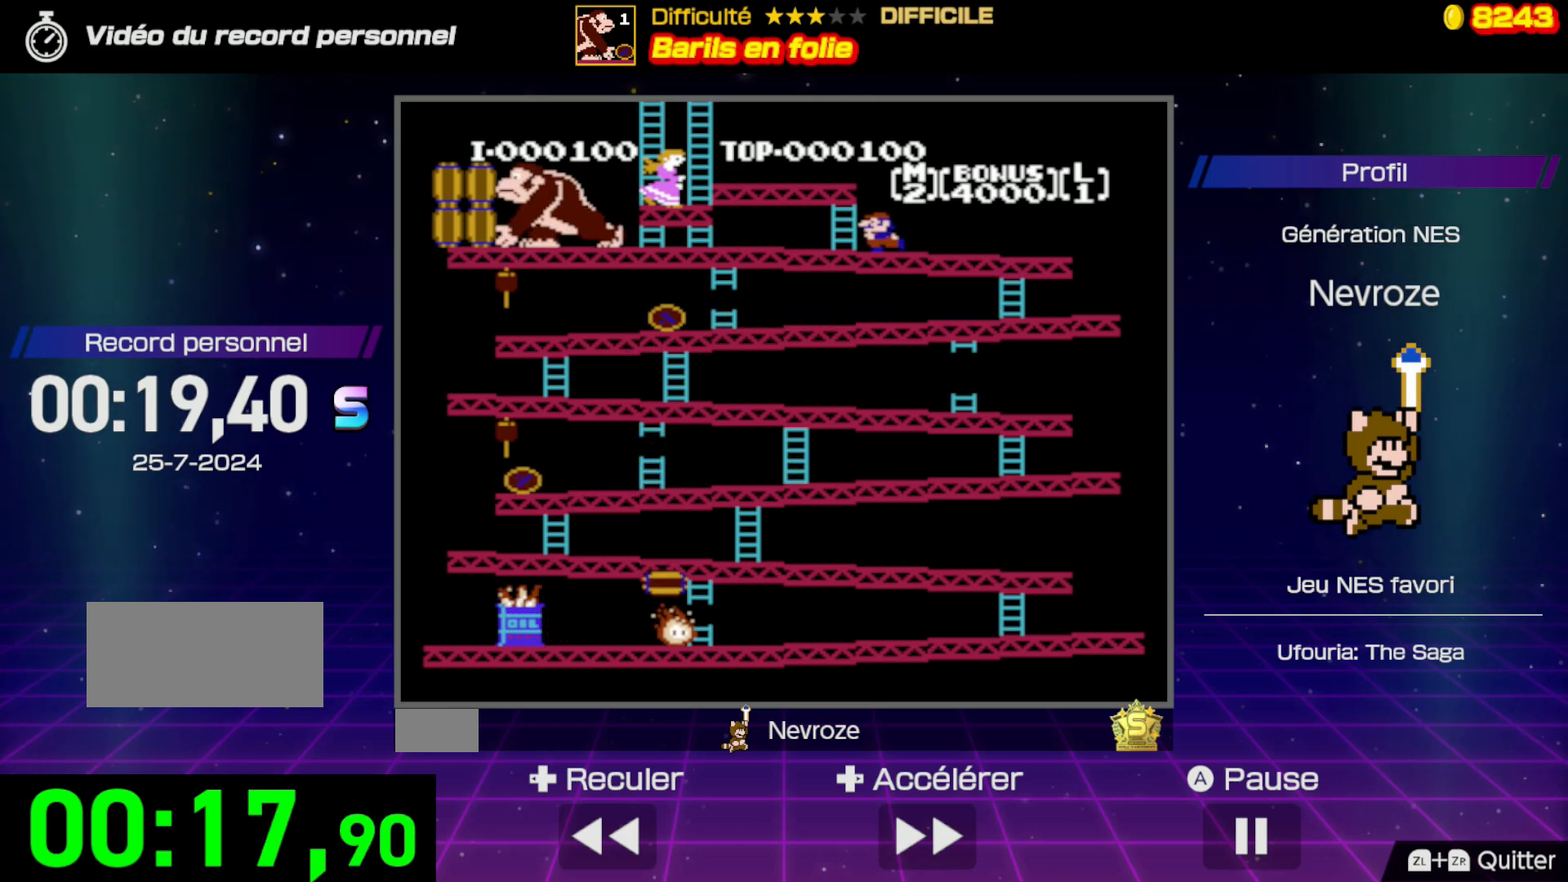
{"buttons": ["DPAD_UP"], "events": [[217, "DPAD_UP", "down"], [267, "DPAD_LEFT", "up"]]}
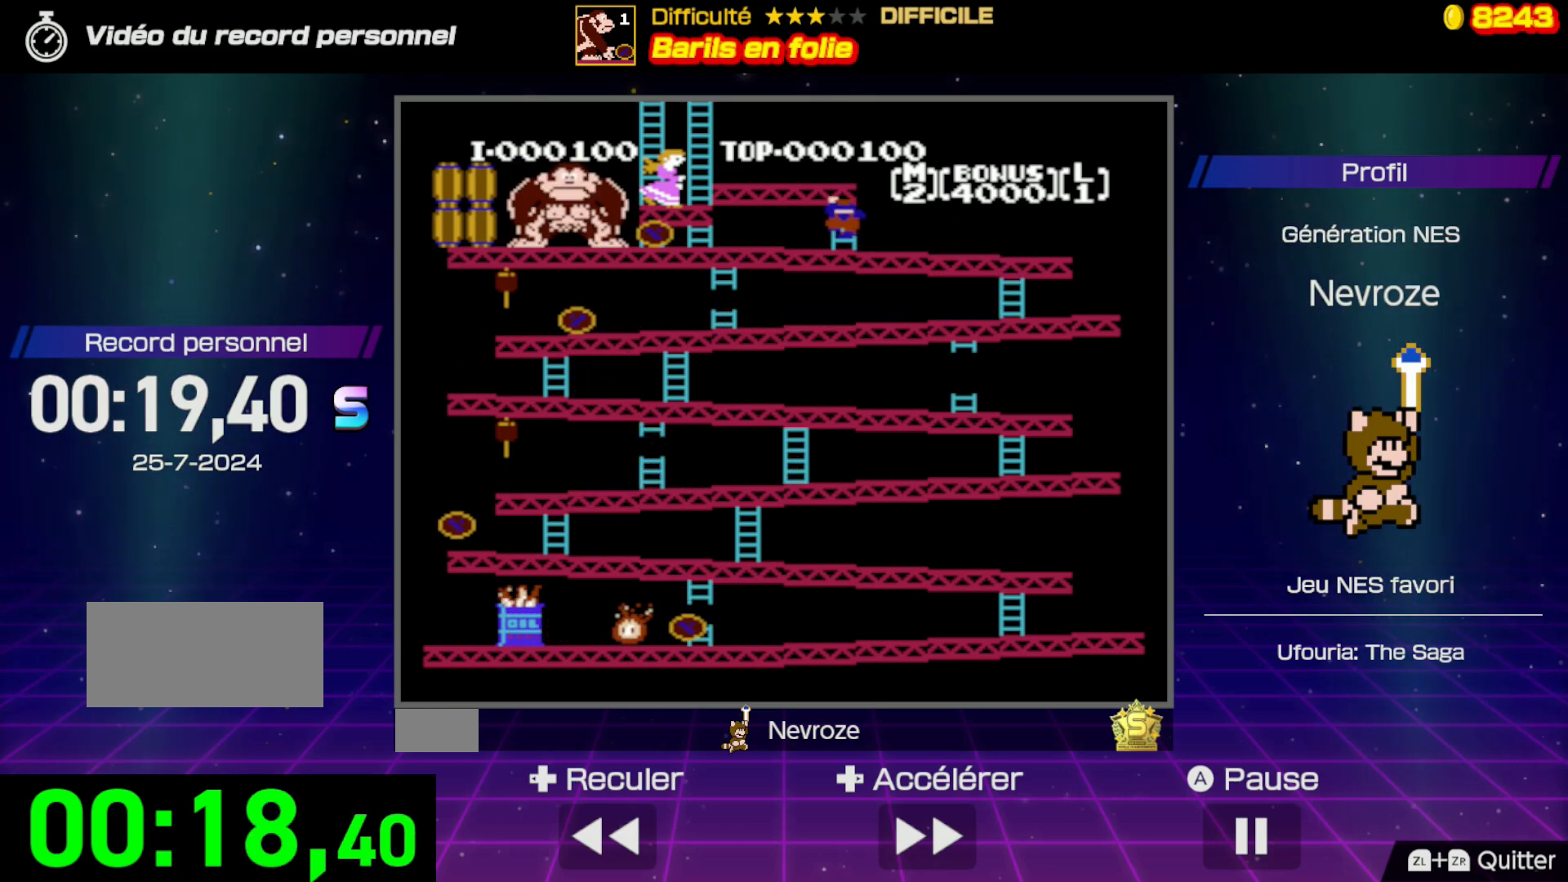
{"buttons": ["DPAD_UP"], "events": []}
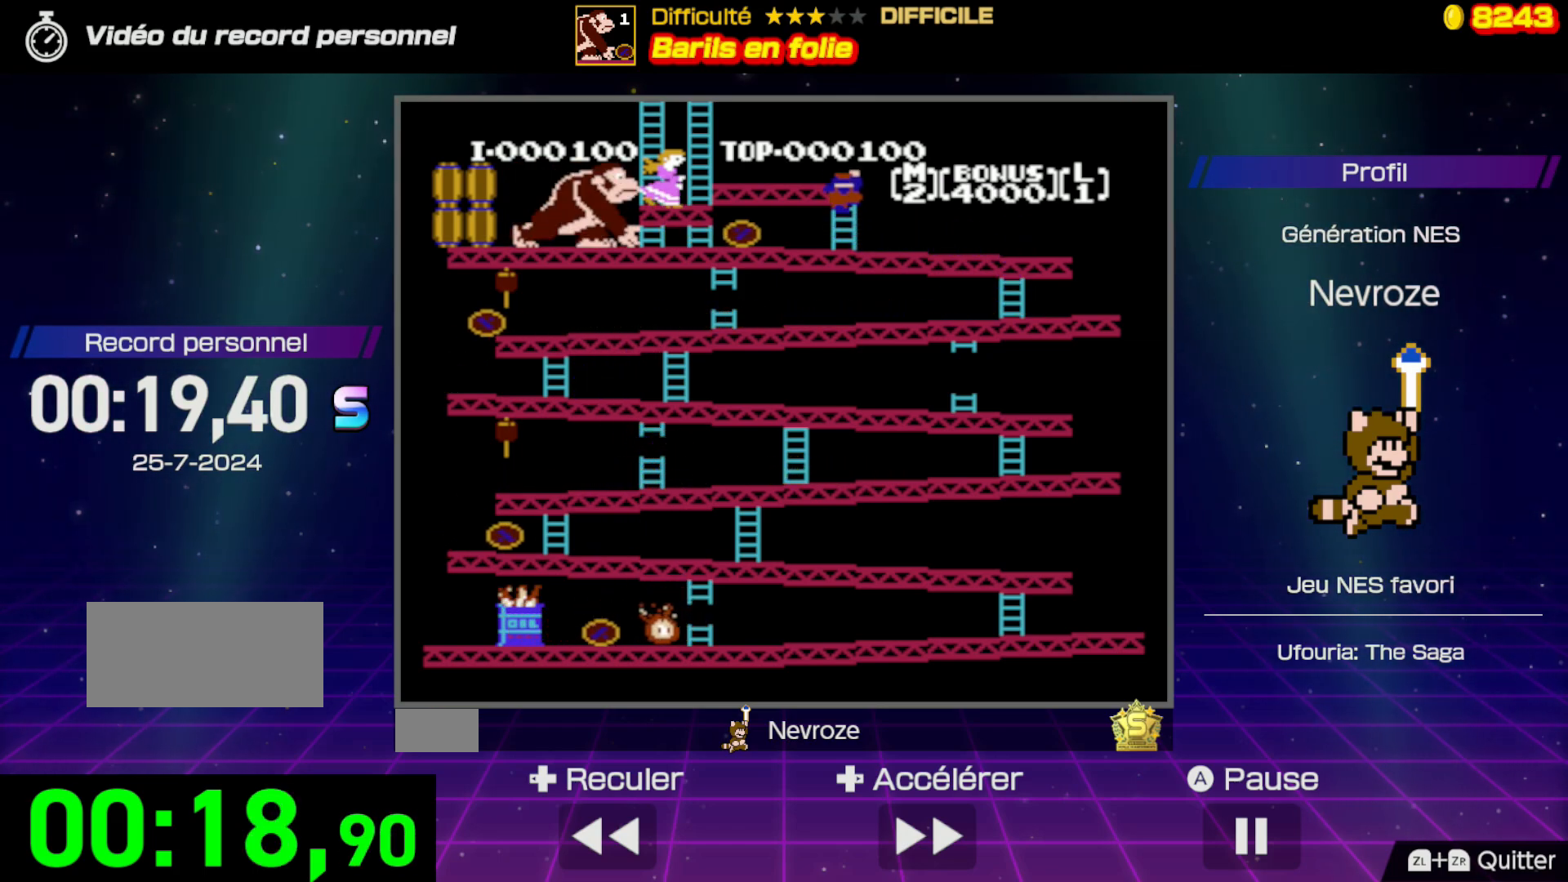
{"buttons": [], "events": [[500, "DPAD_UP", "up"]]}
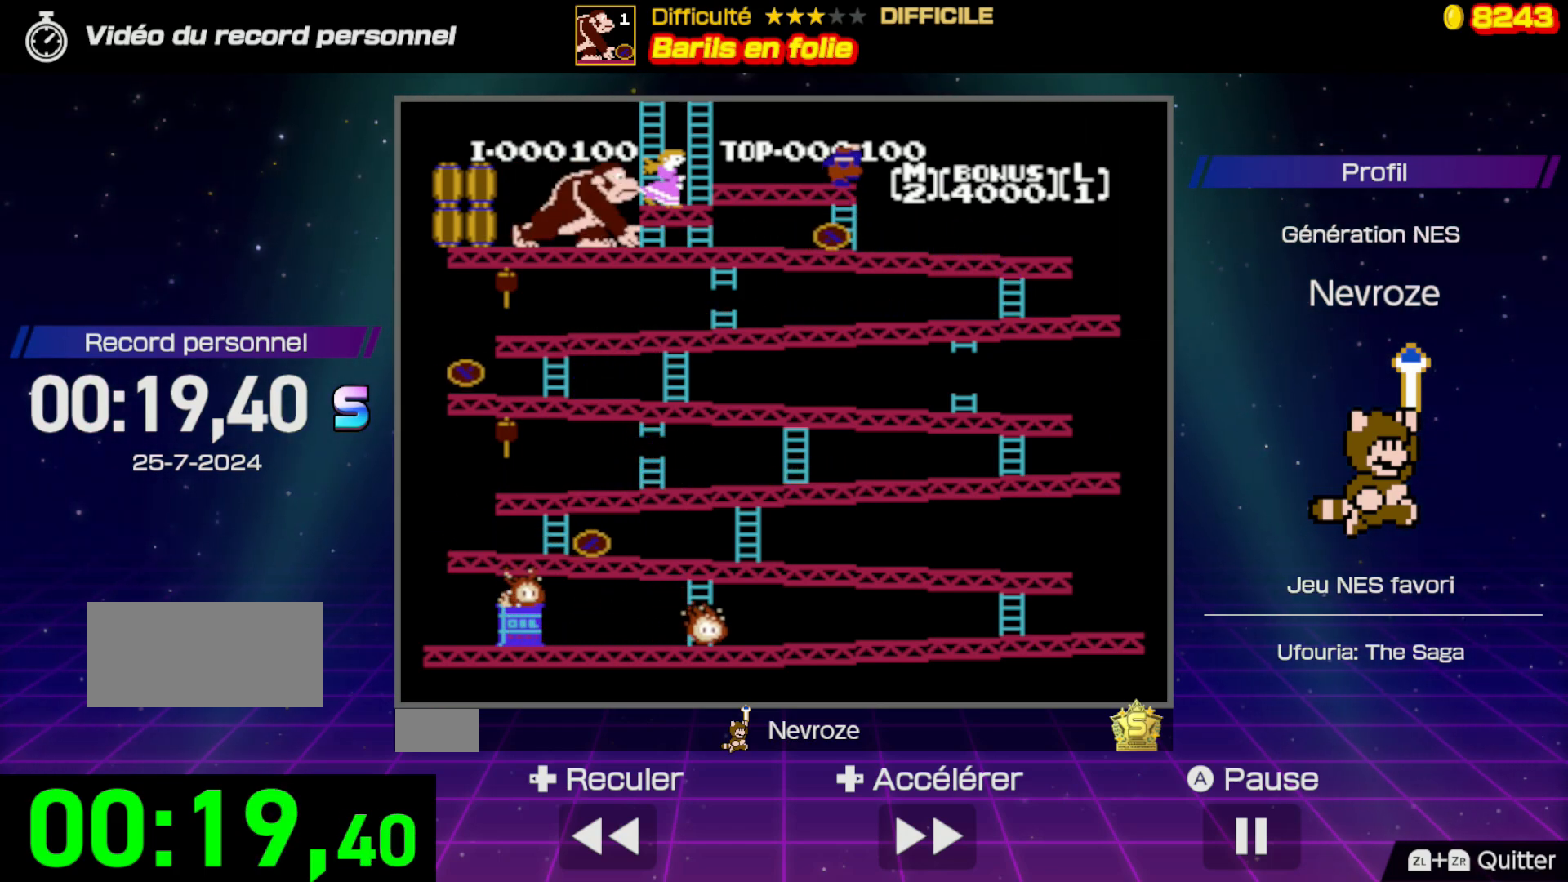
{"buttons": [], "events": []}
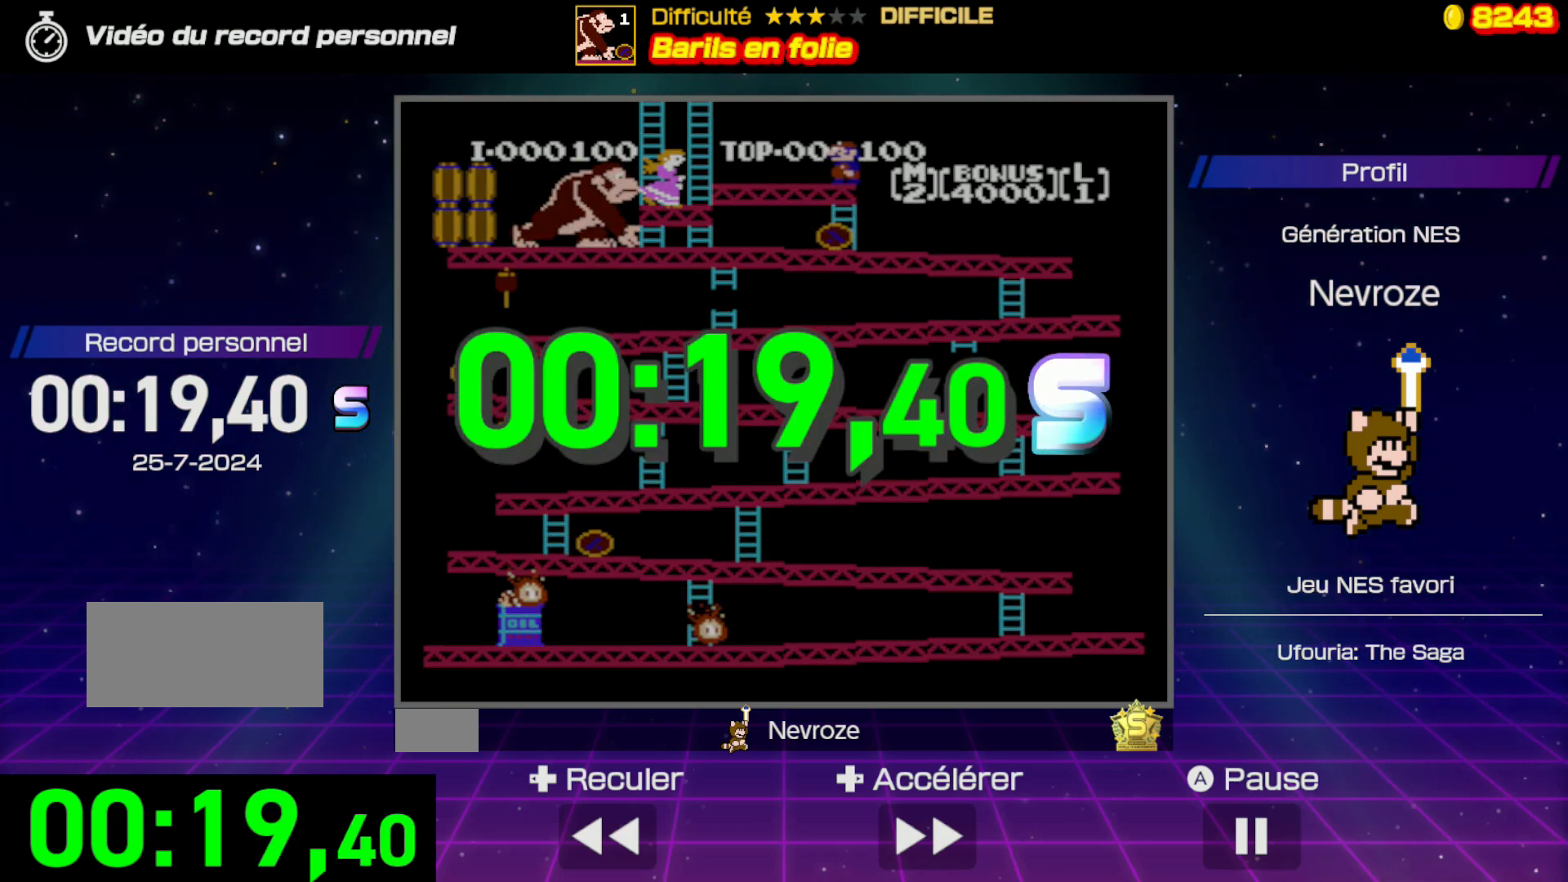
{"buttons": [], "events": []}
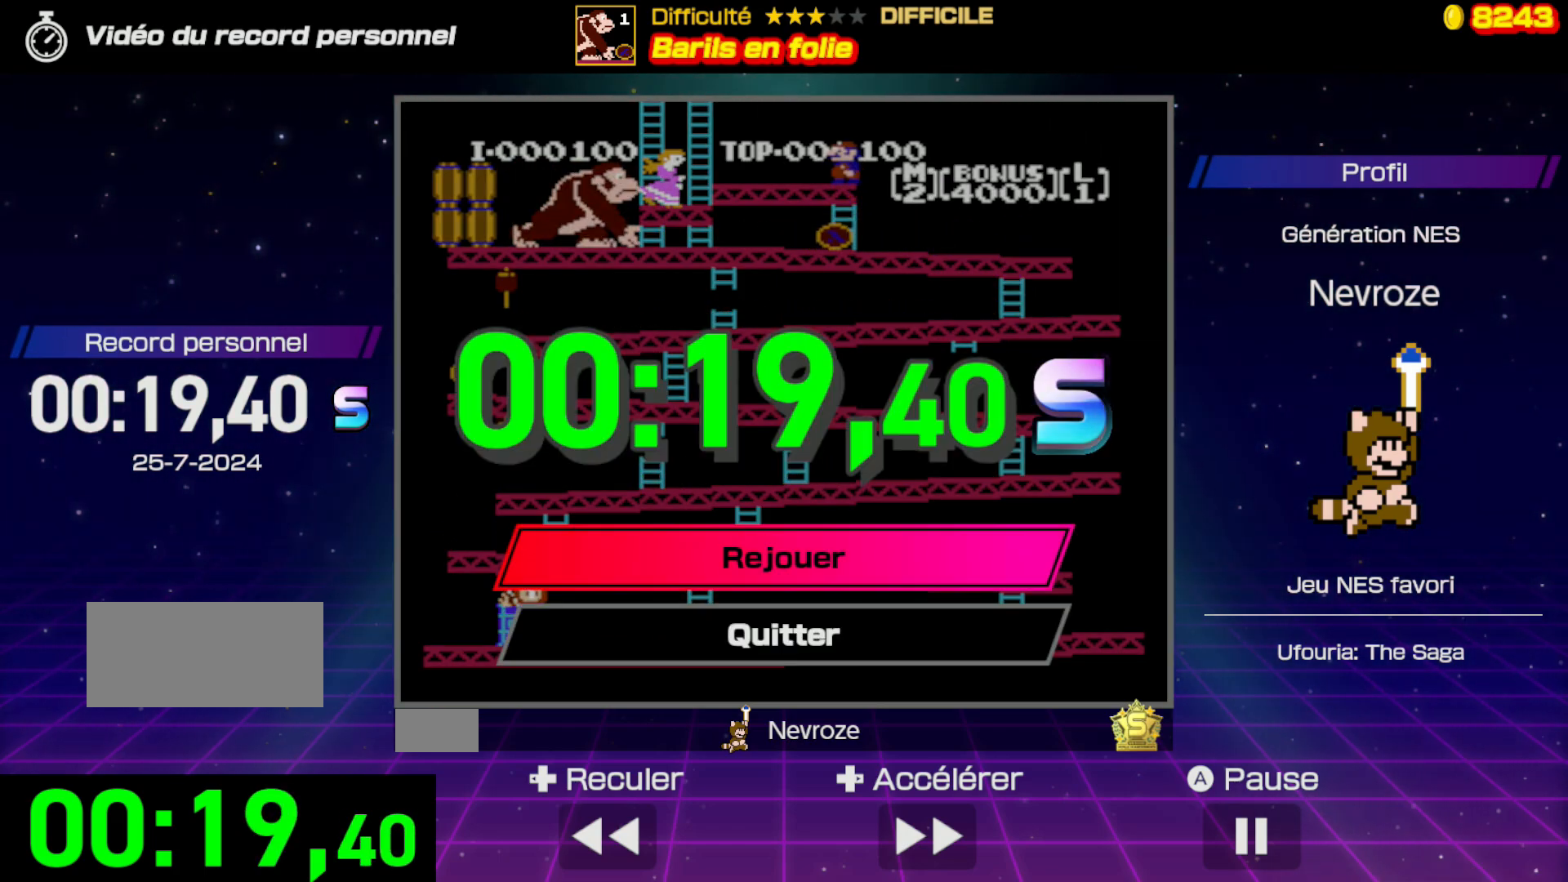
{"buttons": [], "events": []}
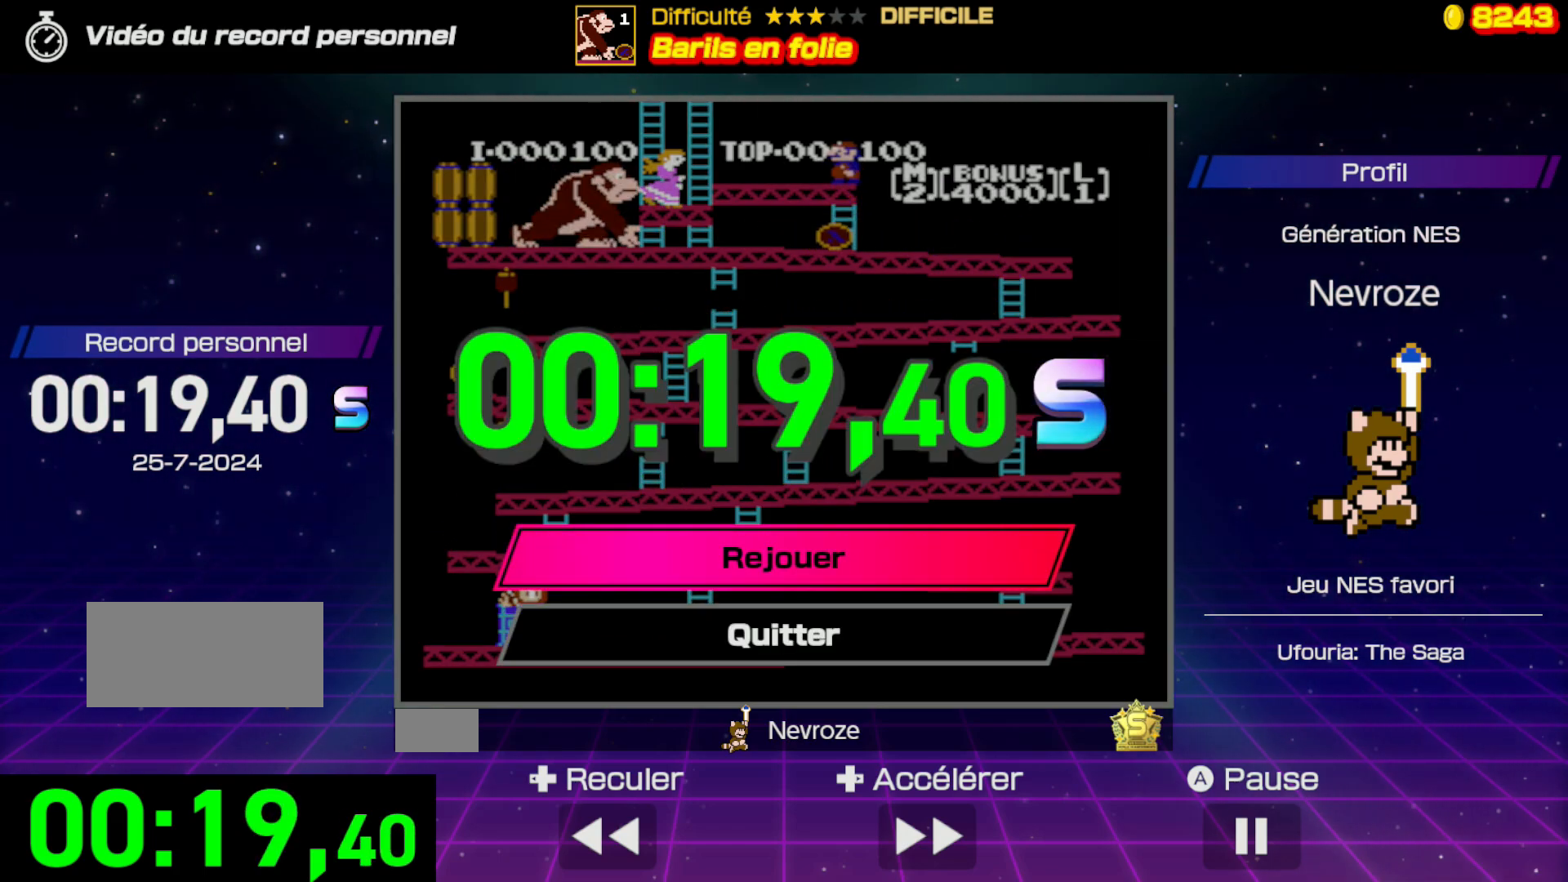
{"buttons": [], "events": []}
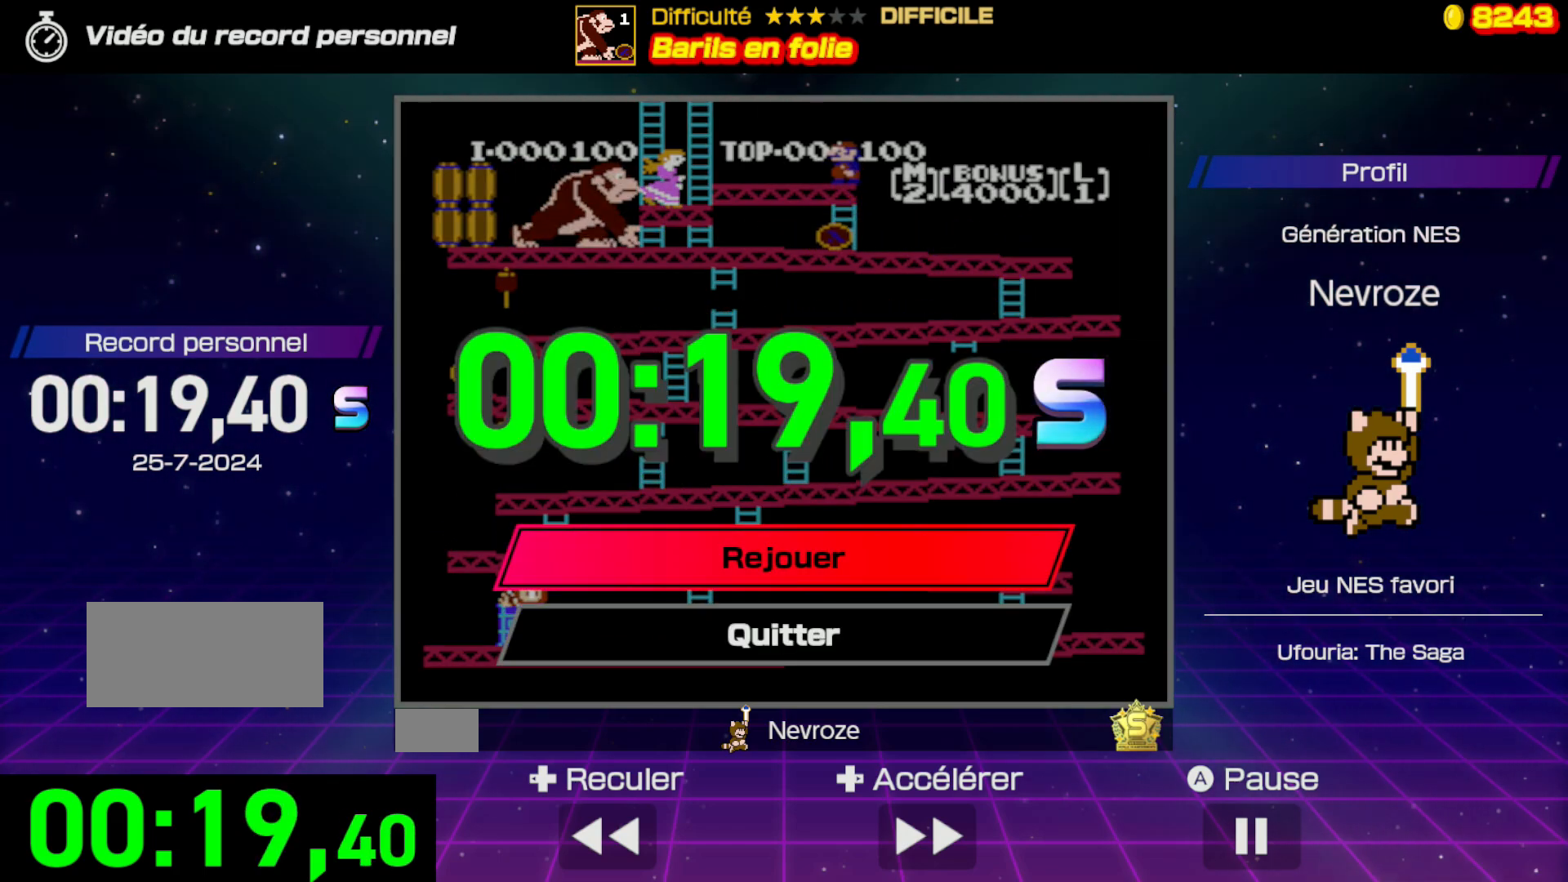
{"buttons": [], "events": []}
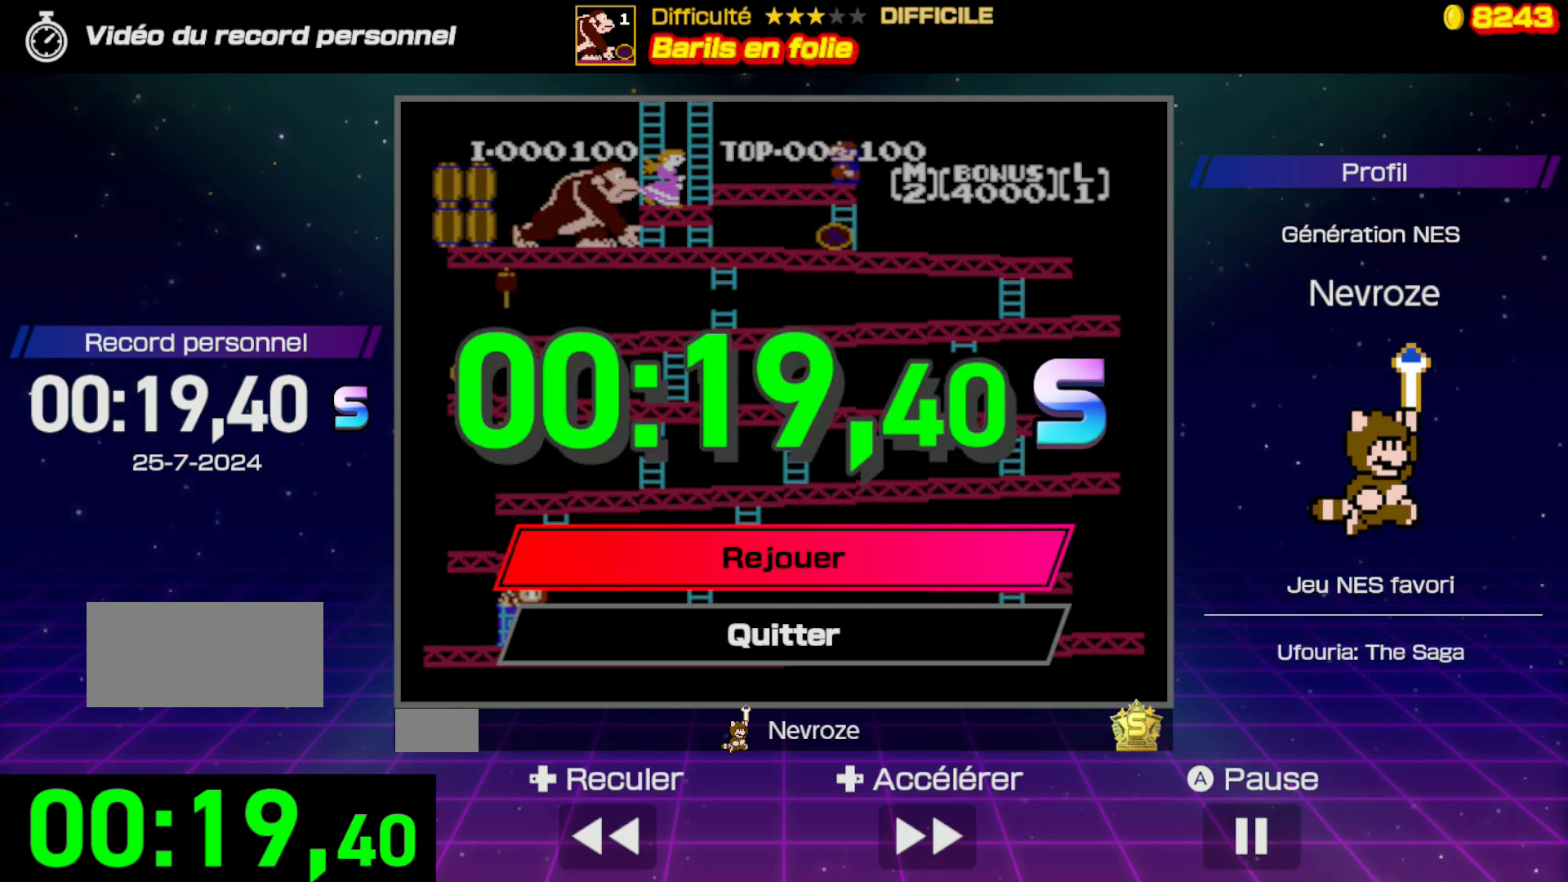
{"buttons": [], "events": []}